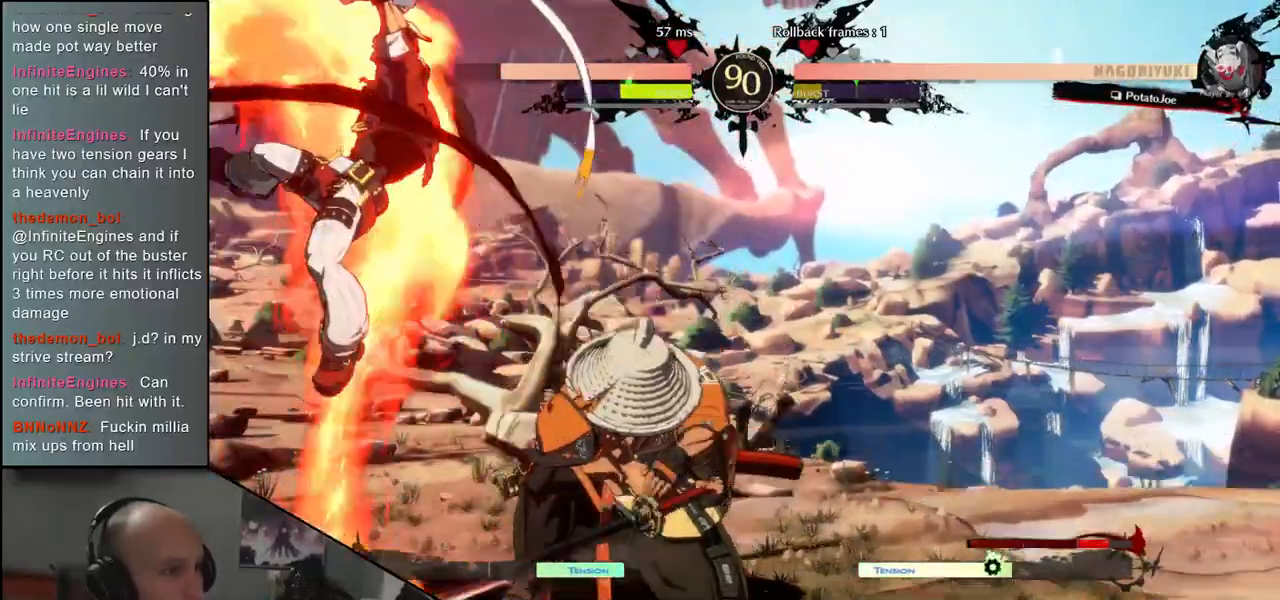
Gameplay with a controller (arcade stick); each line is a JSON object with the inputs held at the frame after it. "events" lists button and stick changes between this image and that frame as [ms after this image, input, new state], when the widget could be followed in between. Not read: L3 R3.
{"buttons": [], "left_stick": "center", "events": [[83, "TRIANGLE", "down"], [150, "TRIANGLE", "up"], [233, "TRIANGLE", "down"], [300, "TRIANGLE", "up"], [383, "TRIANGLE", "down"], [467, "TRIANGLE", "up"]]}
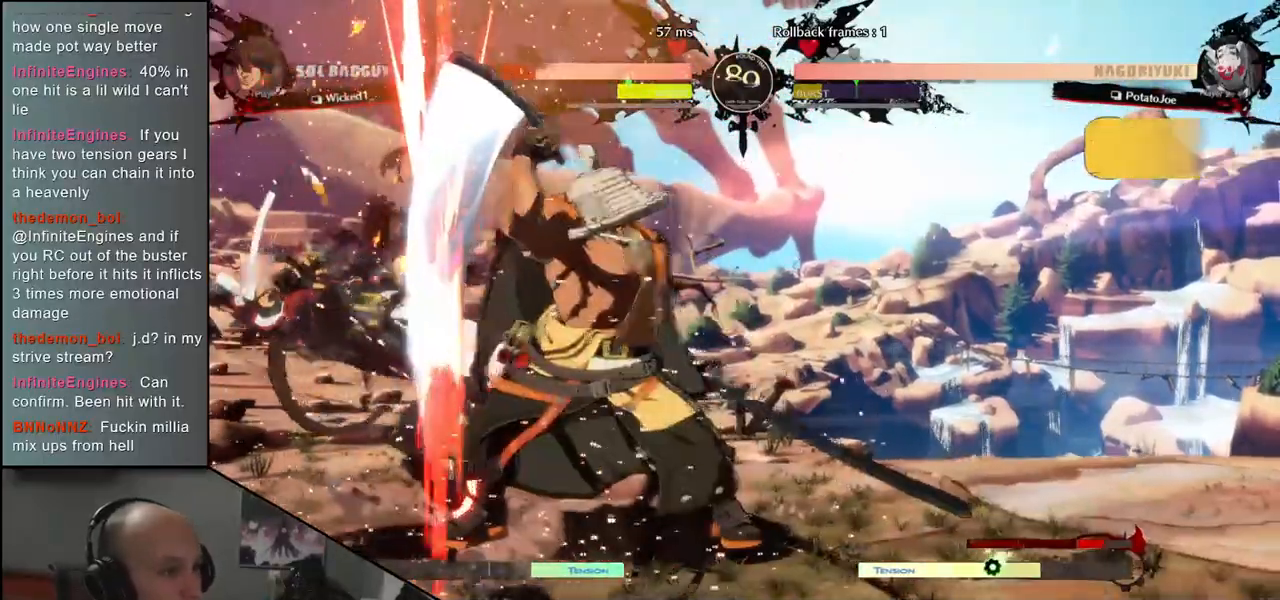
{"buttons": [], "left_stick": "center", "events": [[83, "TRIANGLE", "down"], [167, "TRIANGLE", "up"], [450, "L2", "down"], [500, "L2", "up"]]}
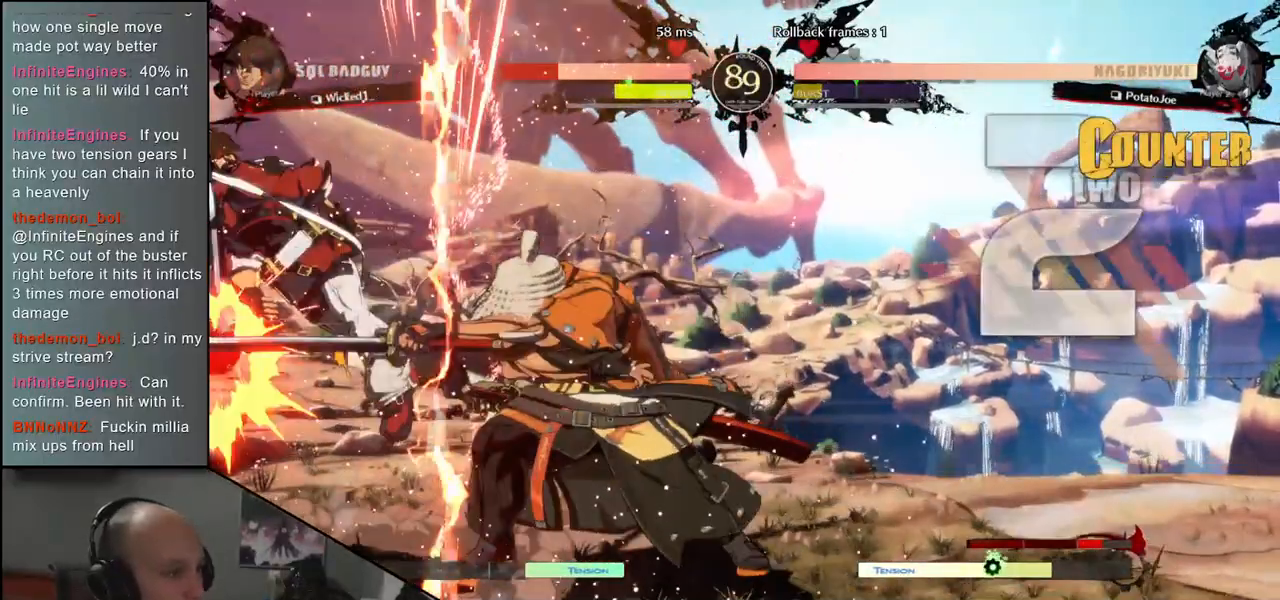
{"buttons": ["L2"], "left_stick": "center", "events": [[83, "L2", "down"], [133, "L2", "up"], [217, "L2", "down"], [283, "L2", "up"], [367, "L2", "down"], [400, "L2", "up"], [483, "L2", "down"]]}
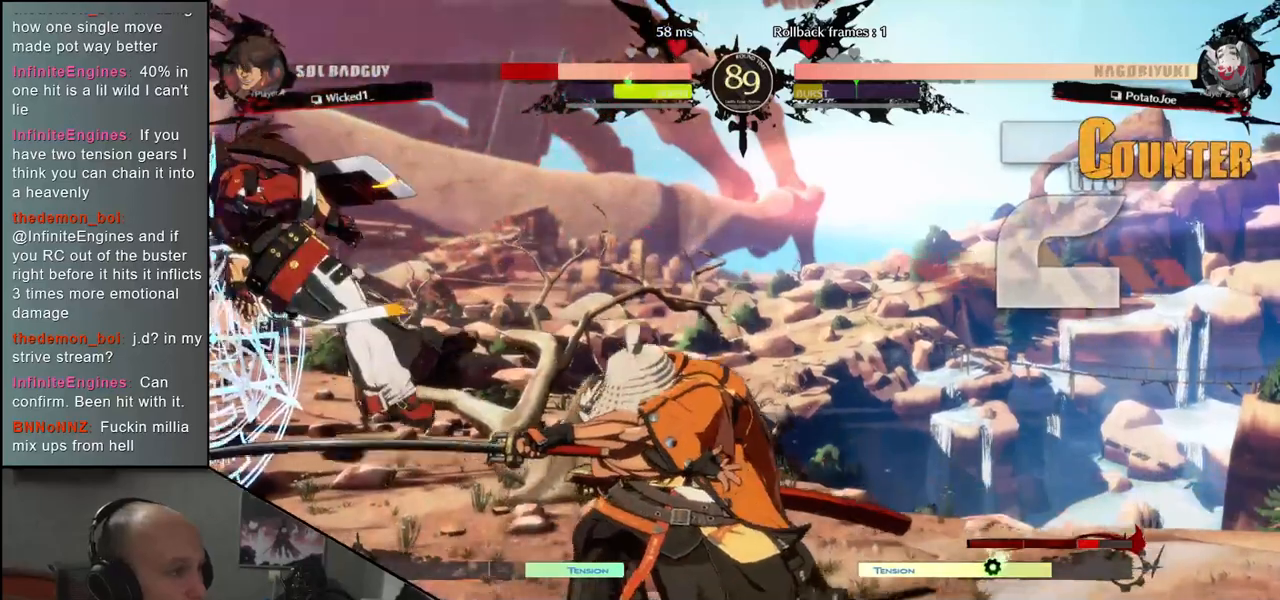
{"buttons": ["TRIANGLE"], "left_stick": "center", "events": [[17, "L2", "up"], [83, "L2", "down"], [167, "L2", "up"], [283, "TRIANGLE", "down"], [400, "TRIANGLE", "up"], [500, "TRIANGLE", "down"]]}
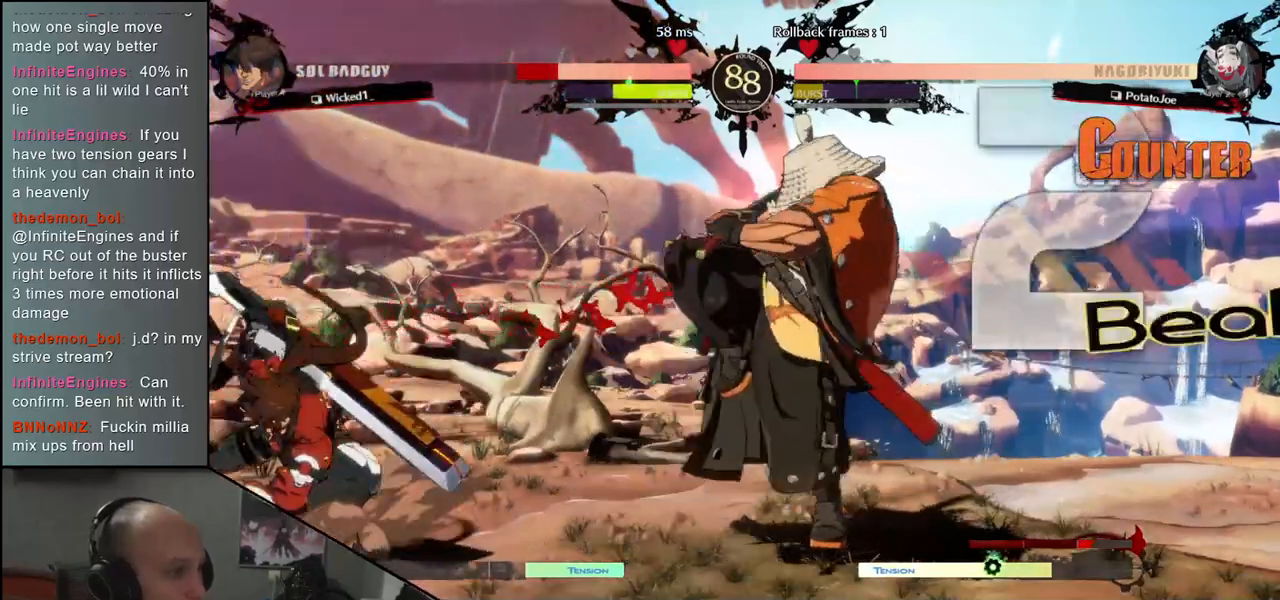
{"buttons": [], "left_stick": "center", "events": [[83, "TRIANGLE", "up"], [167, "TRIANGLE", "down"], [267, "TRIANGLE", "up"], [367, "TRIANGLE", "down"], [483, "TRIANGLE", "up"]]}
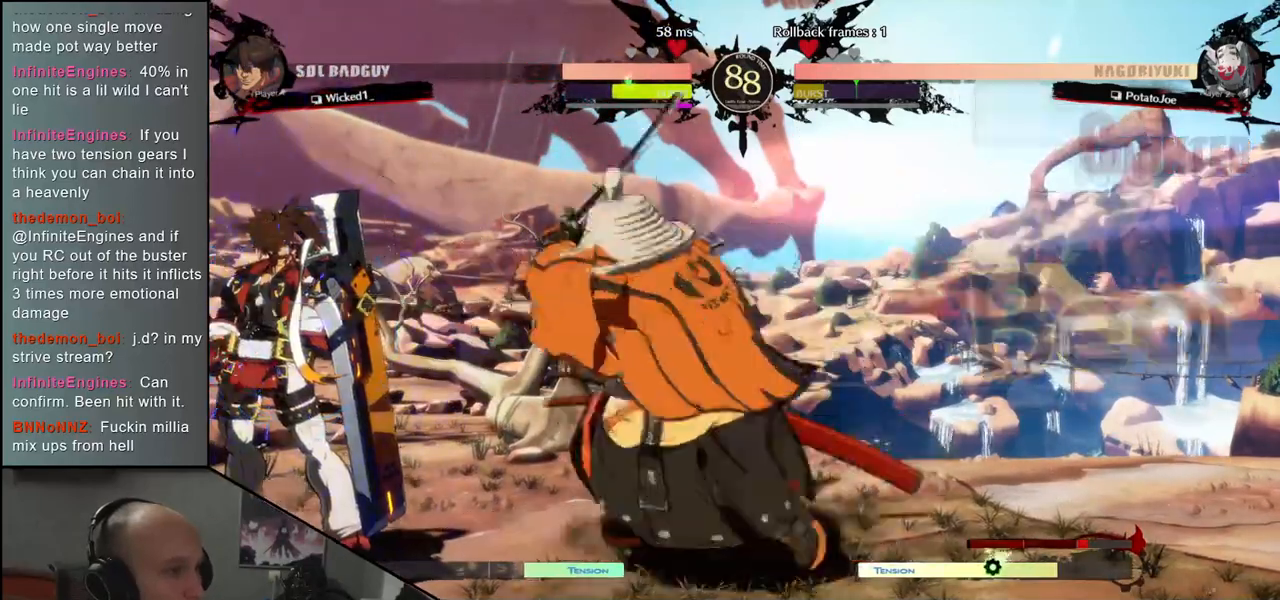
{"buttons": [], "left_stick": "left", "events": [[200, "left_stick", "left"], [317, "left_stick", "down"], [367, "left_stick", "right"], [383, "L2", "down"], [450, "L2", "up"], [467, "left_stick", "left"]]}
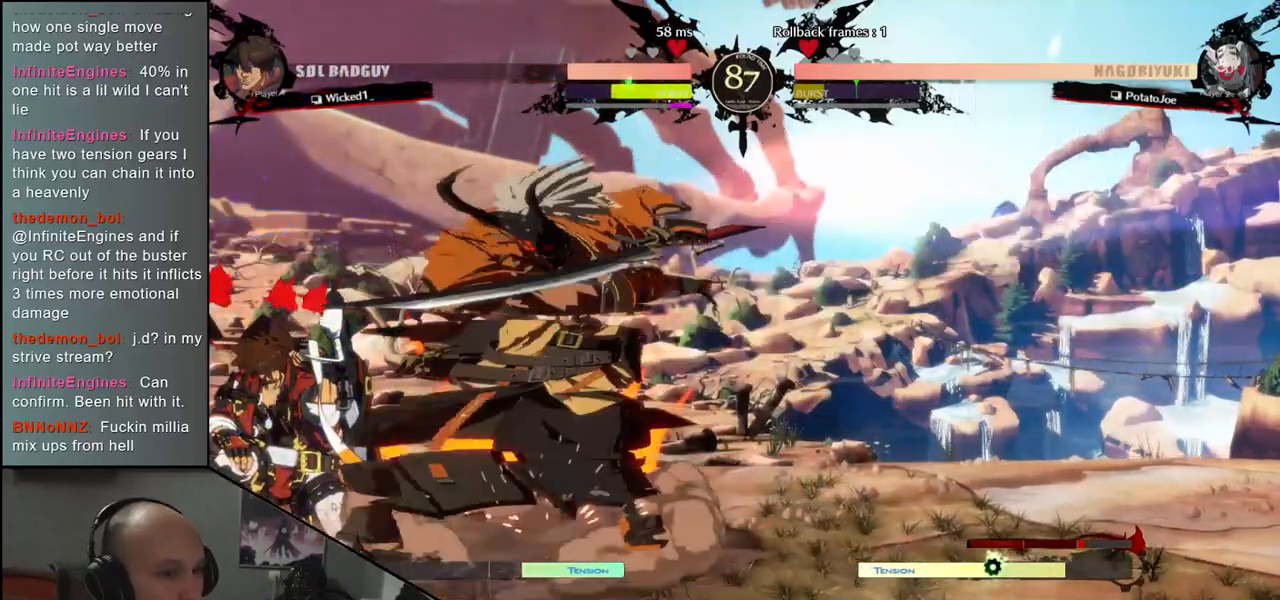
{"buttons": [], "left_stick": "left", "events": [[150, "TRIANGLE", "down"], [233, "TRIANGLE", "up"], [233, "left_stick", "center"], [367, "left_stick", "left"]]}
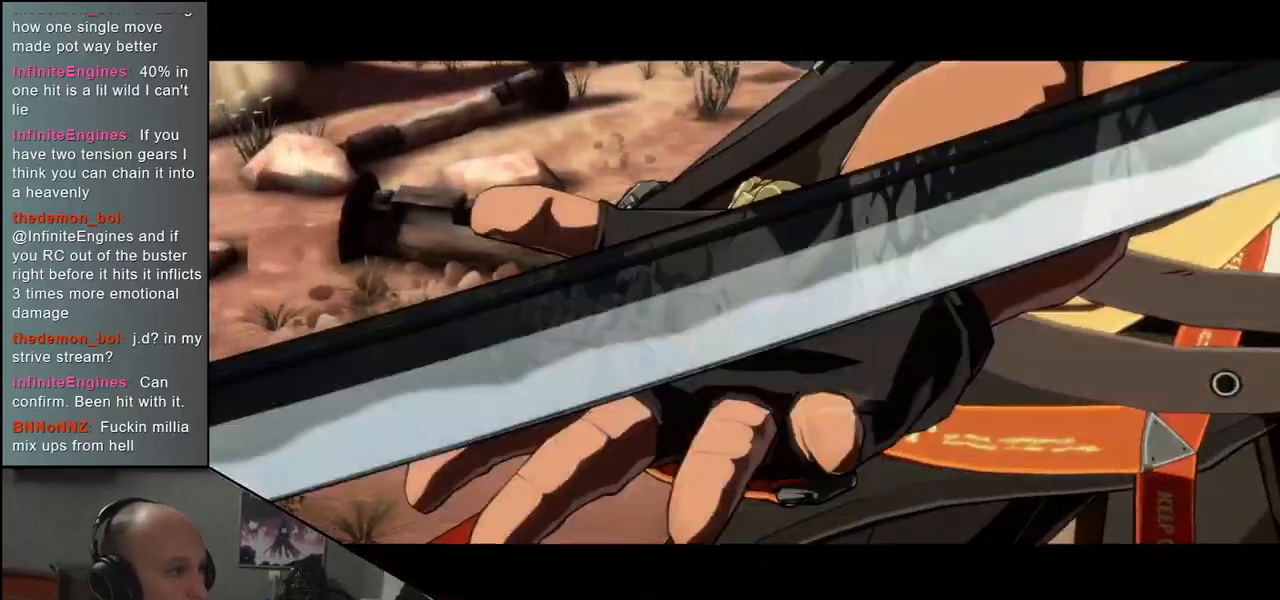
{"buttons": [], "left_stick": "center", "events": [[500, "left_stick", "center"]]}
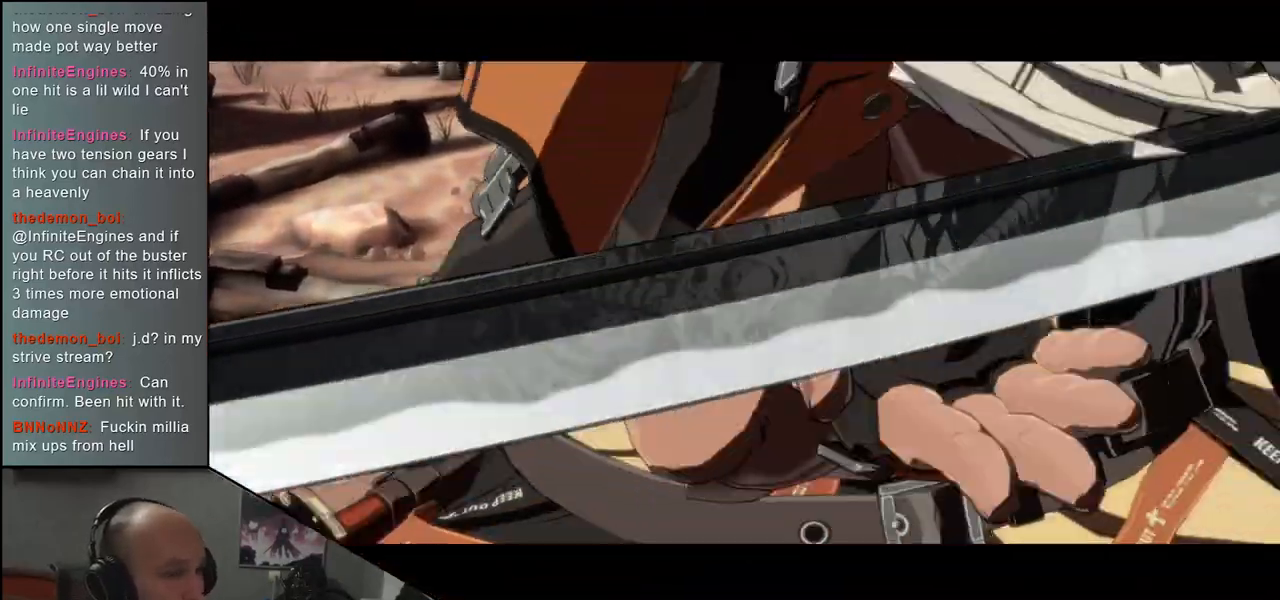
{"buttons": [], "left_stick": "center", "events": []}
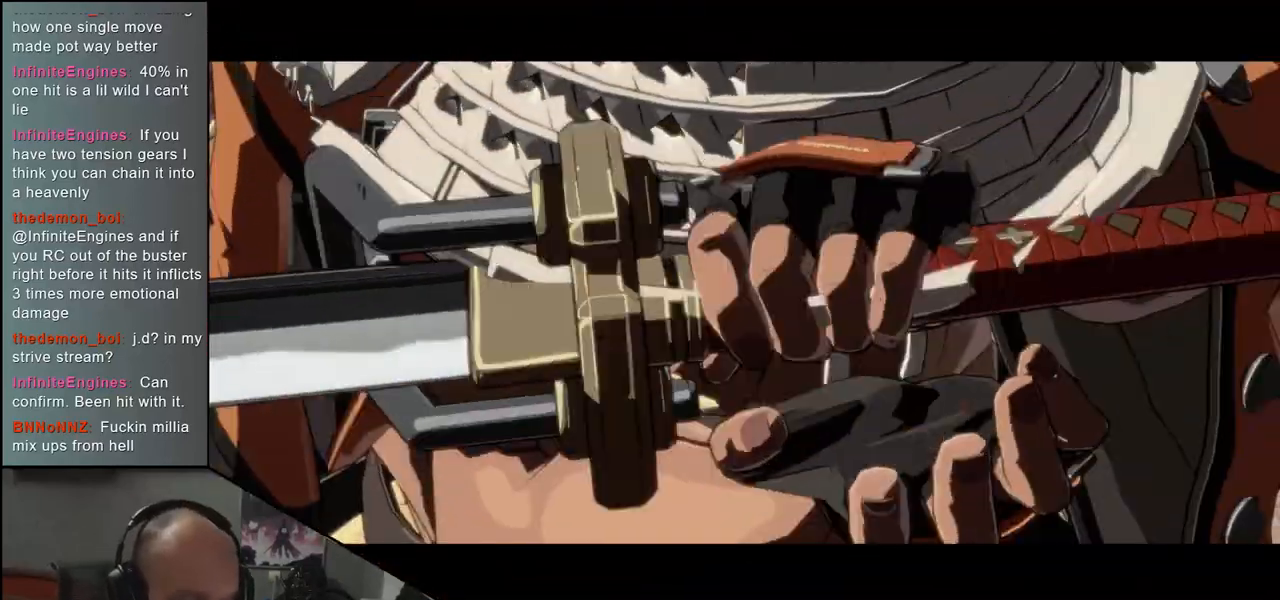
{"buttons": [], "left_stick": "center", "events": []}
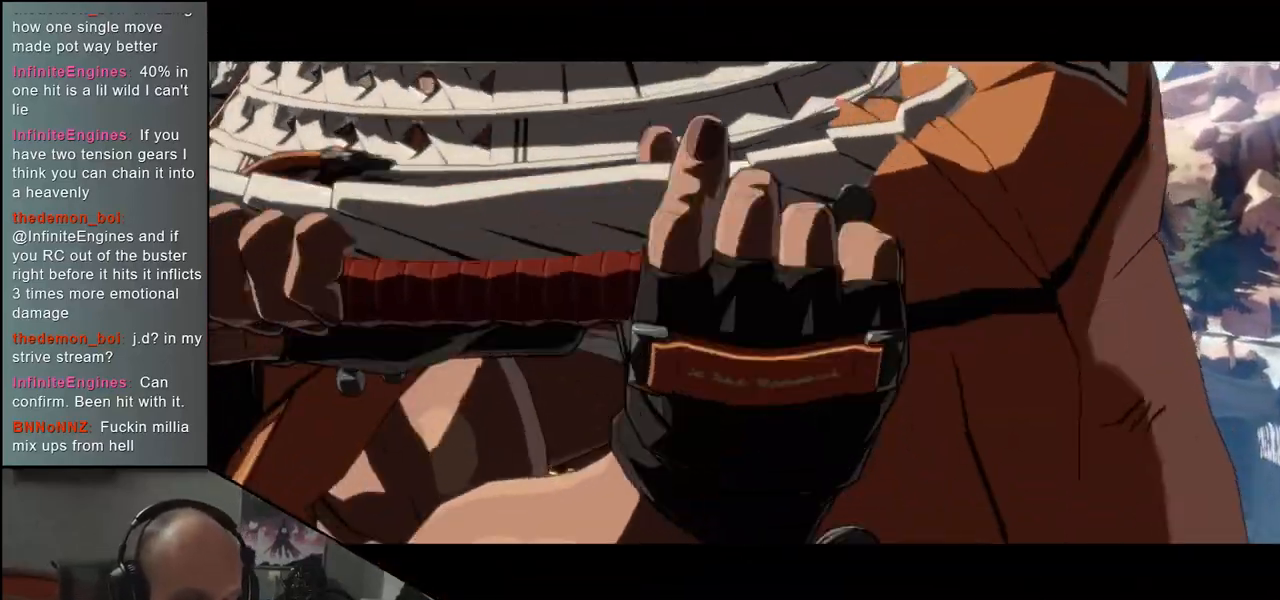
{"buttons": [], "left_stick": "center", "events": []}
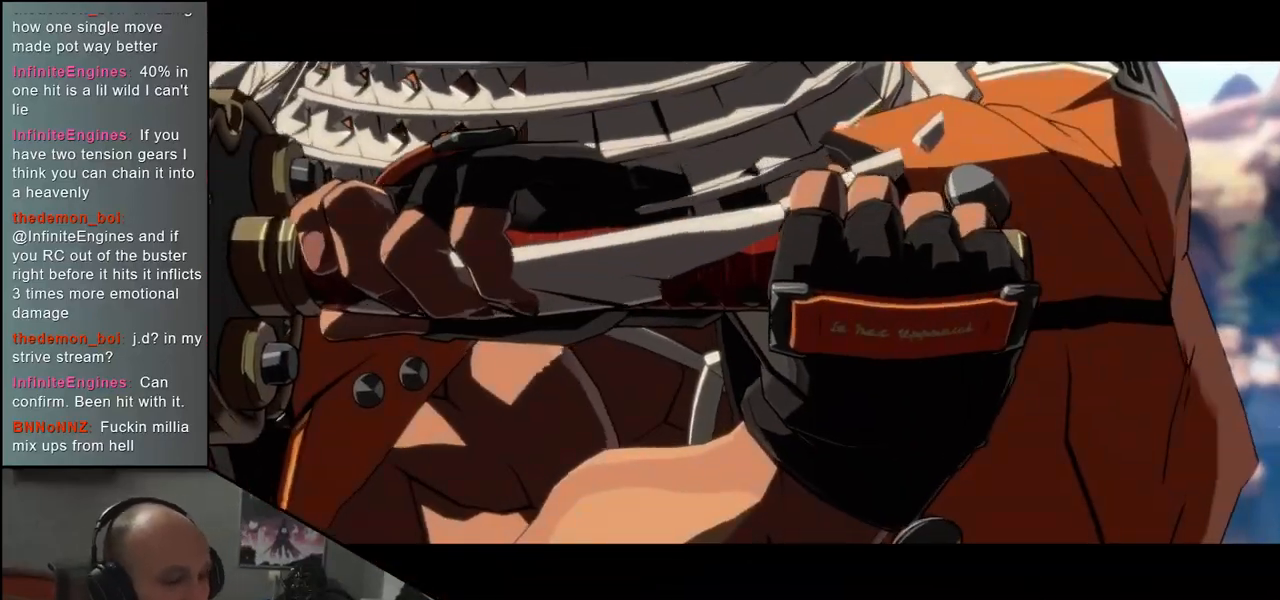
{"buttons": [], "left_stick": "center", "events": []}
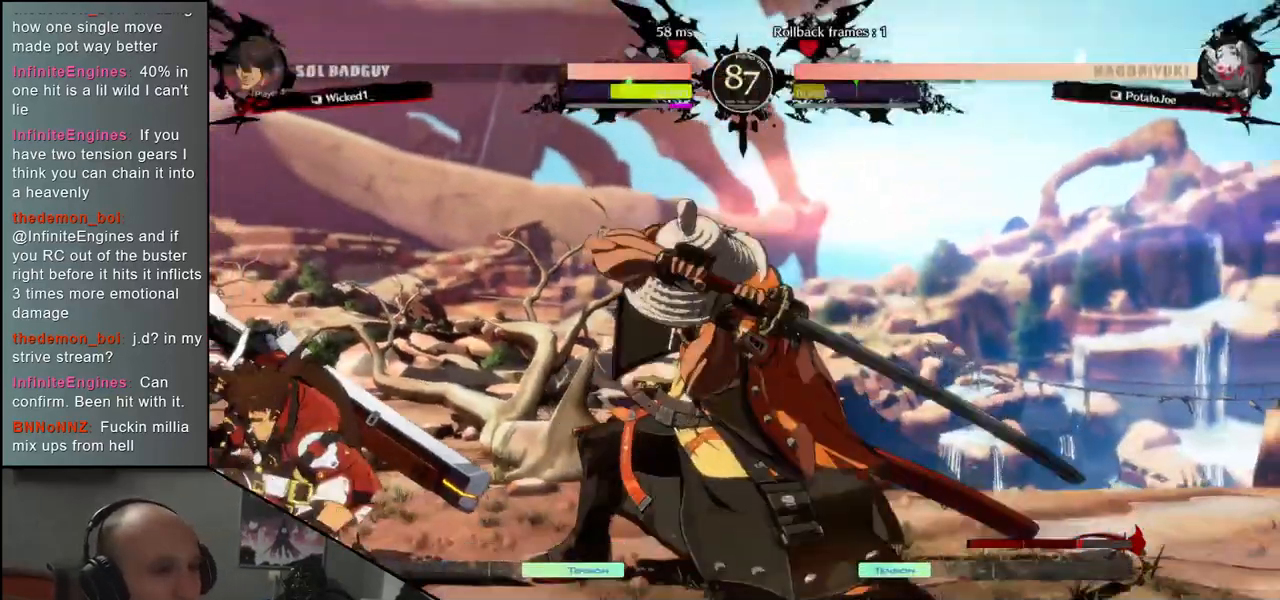
{"buttons": [], "left_stick": "center", "events": []}
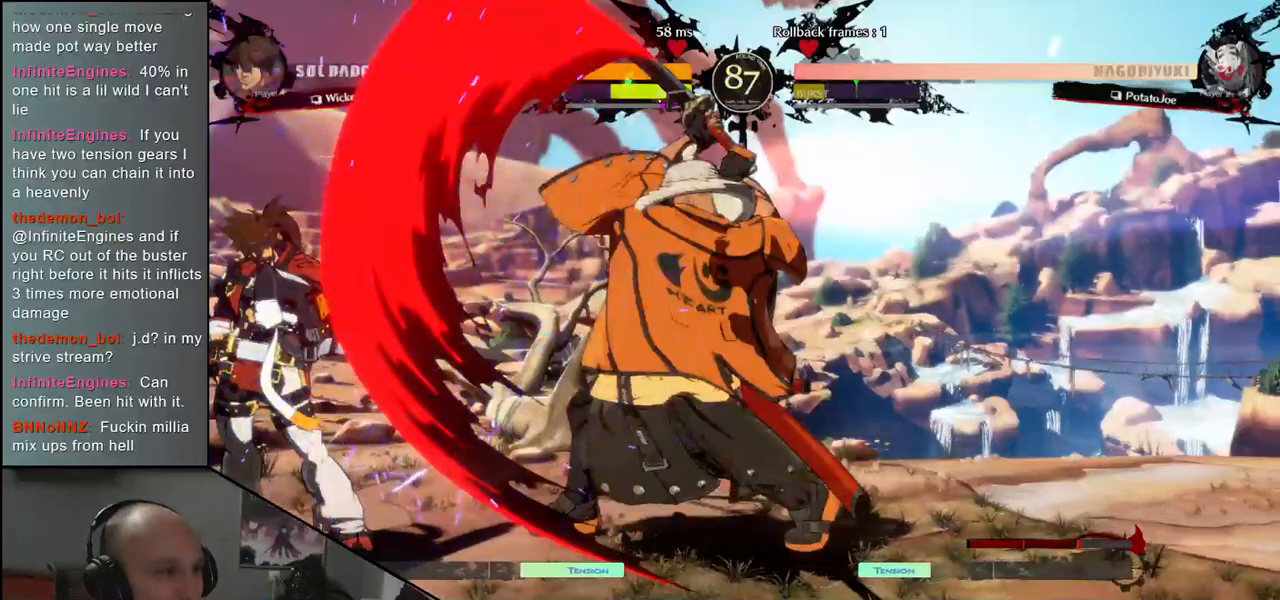
{"buttons": ["R2"], "left_stick": "right", "events": [[17, "left_stick", "right"], [450, "R2", "down"]]}
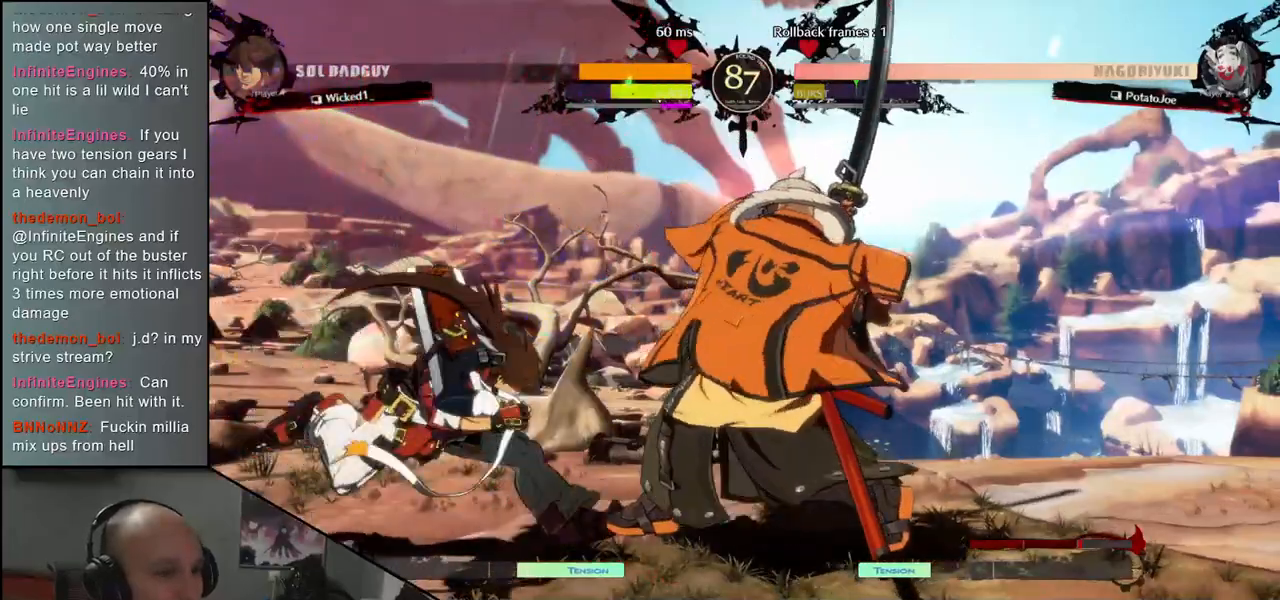
{"buttons": [], "left_stick": "right", "events": [[33, "R2", "up"], [133, "R2", "down"], [217, "R2", "up"]]}
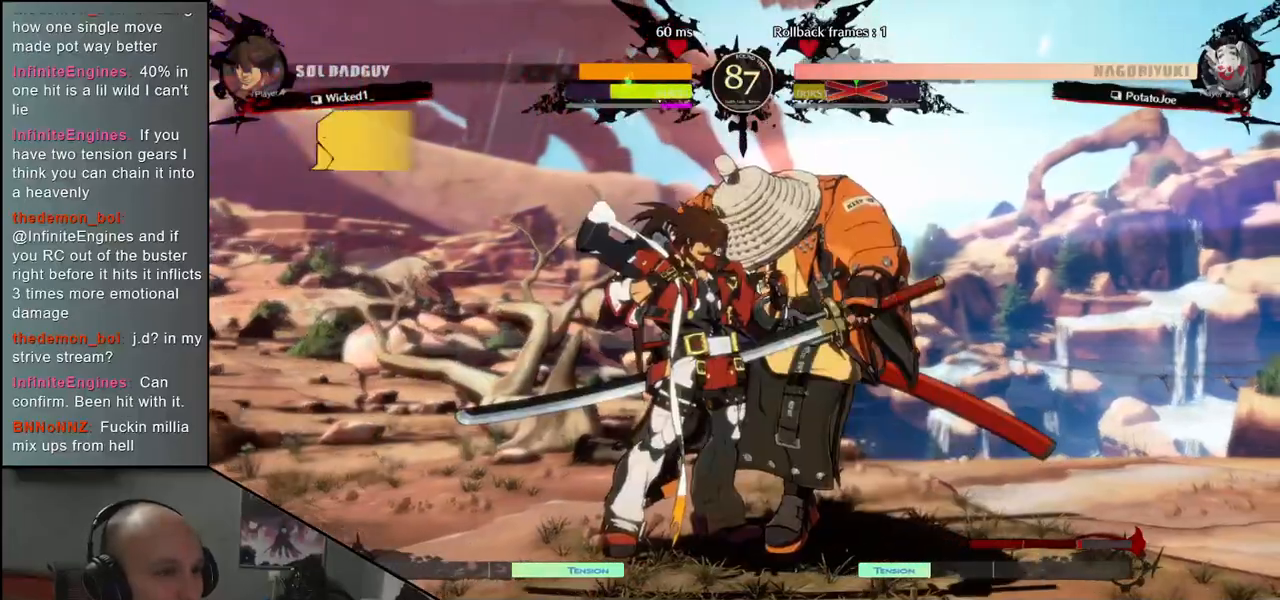
{"buttons": [], "left_stick": "right", "events": []}
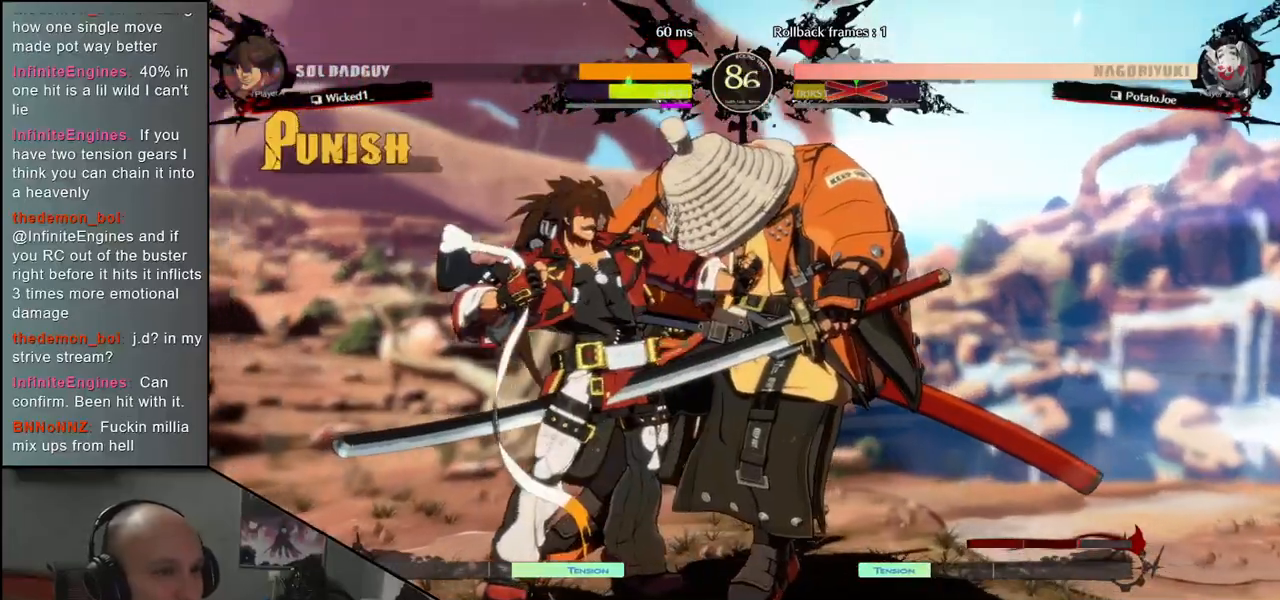
{"buttons": [], "left_stick": "right", "events": []}
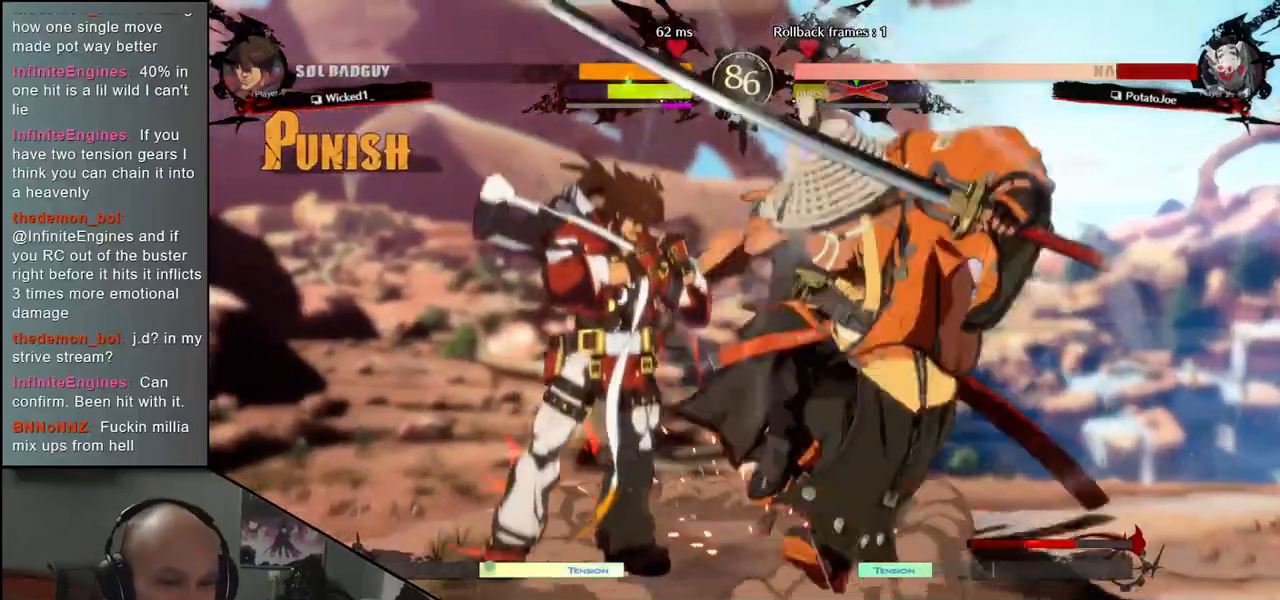
{"buttons": [], "left_stick": "right", "events": []}
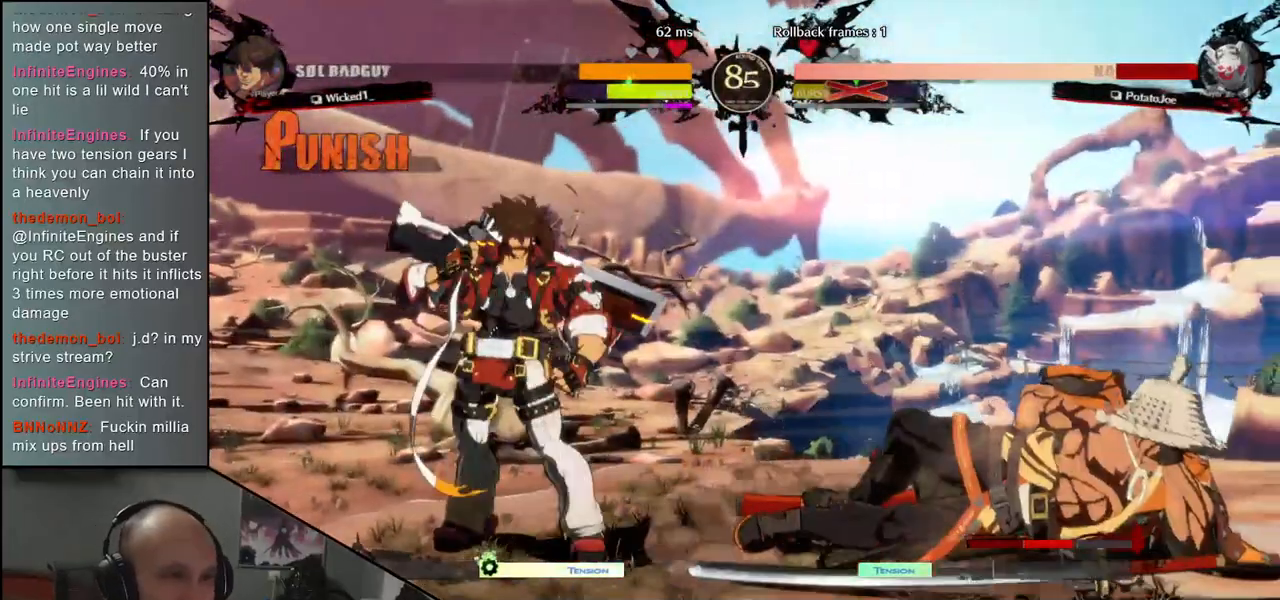
{"buttons": ["R2"], "left_stick": "right", "events": [[467, "R2", "down"]]}
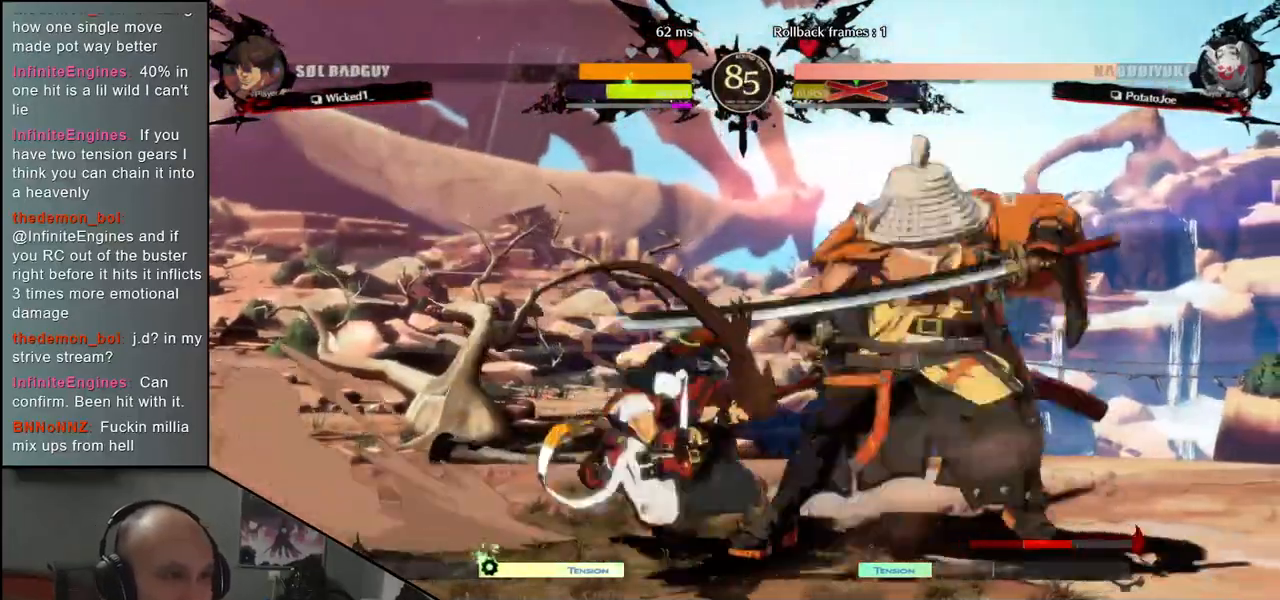
{"buttons": [], "left_stick": "right", "events": [[83, "R2", "up"]]}
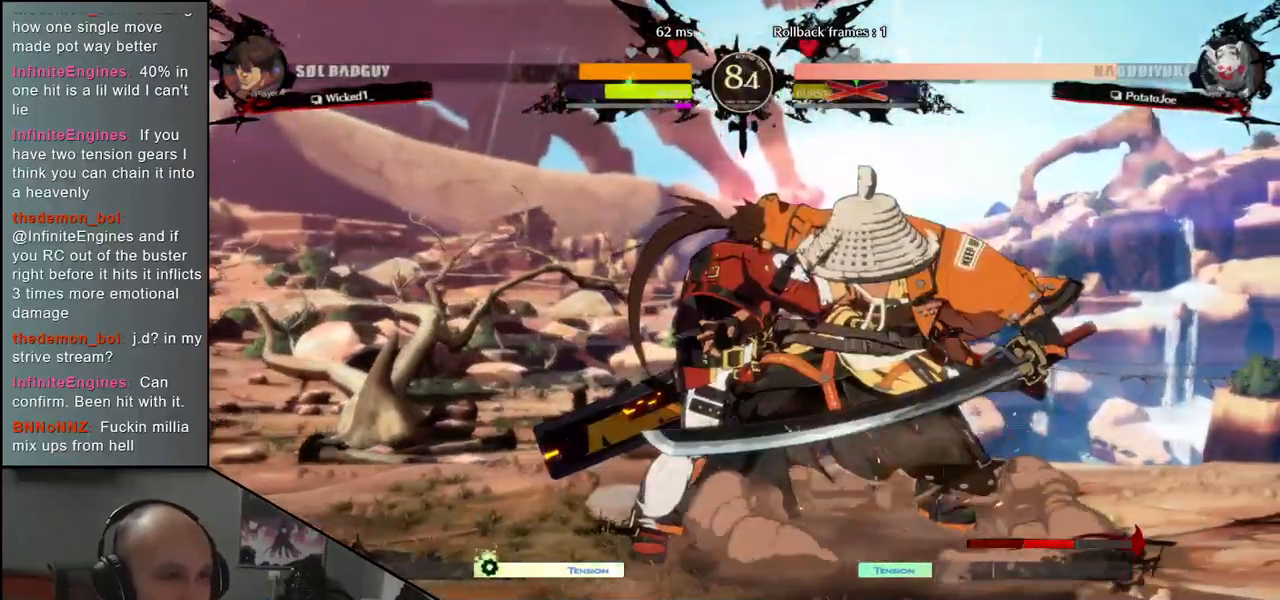
{"buttons": [], "left_stick": "down-right", "events": [[50, "left_stick", "down-right"], [117, "L2", "down"], [200, "L2", "up"]]}
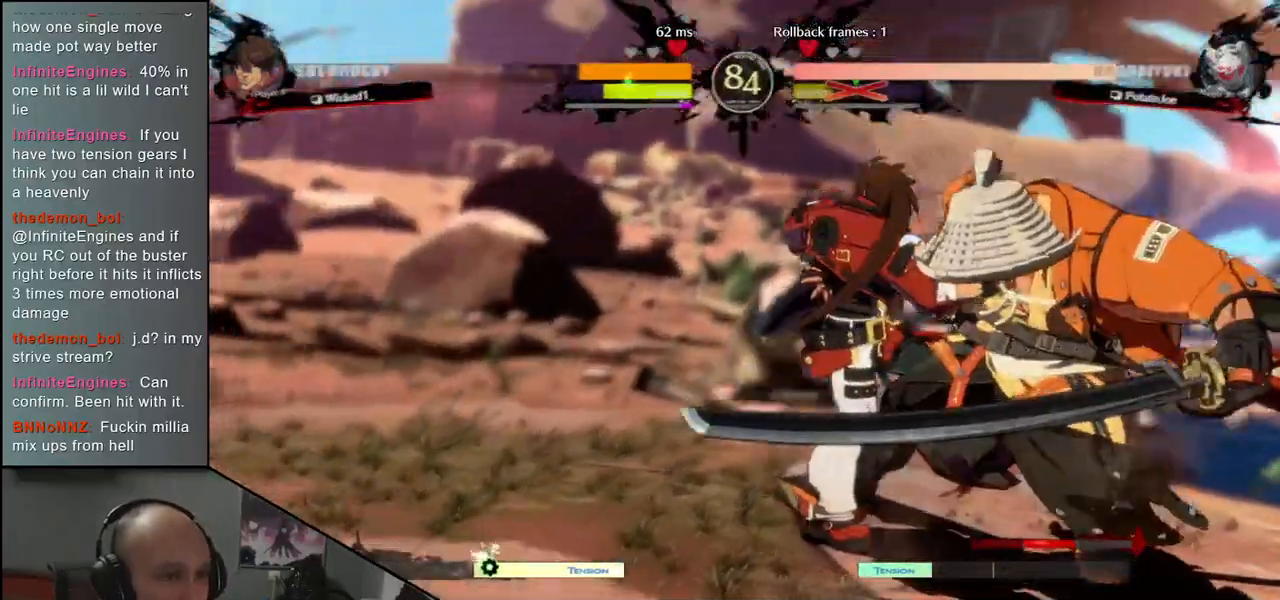
{"buttons": [], "left_stick": "left", "events": [[133, "left_stick", "left"]]}
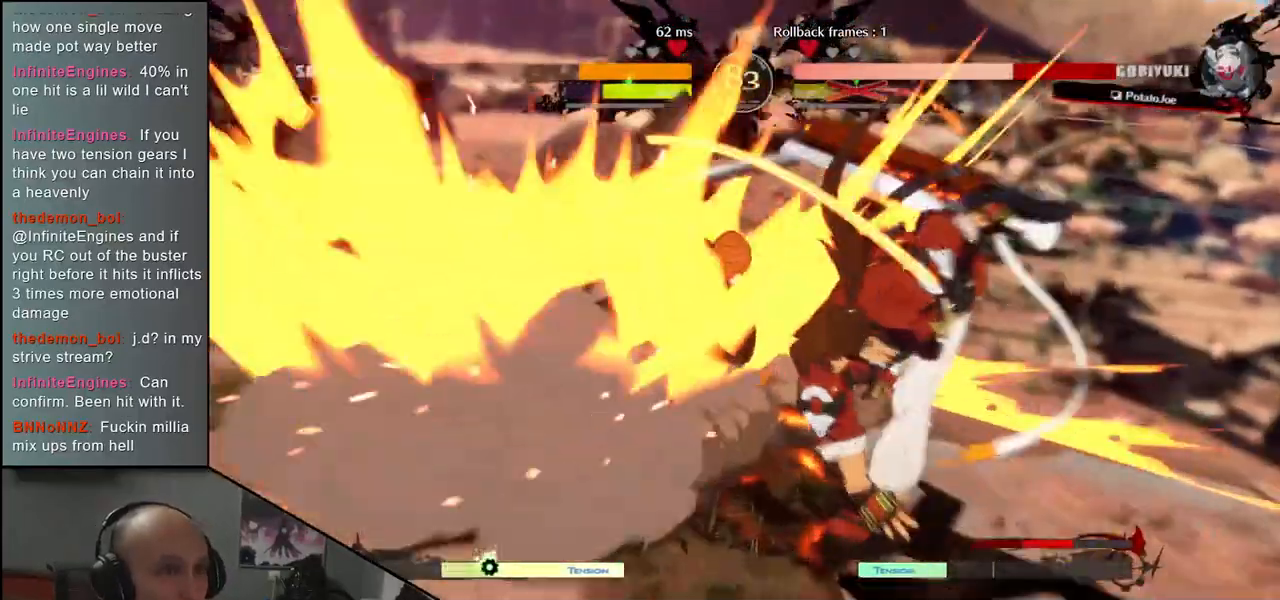
{"buttons": [], "left_stick": "left", "events": []}
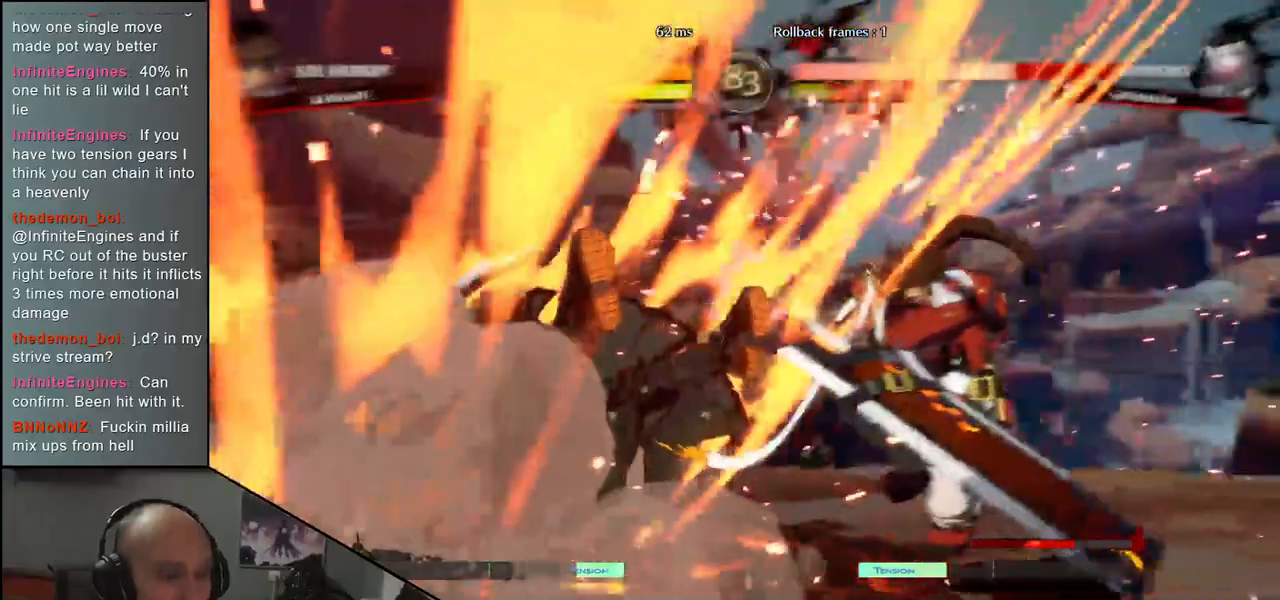
{"buttons": [], "left_stick": "left", "events": []}